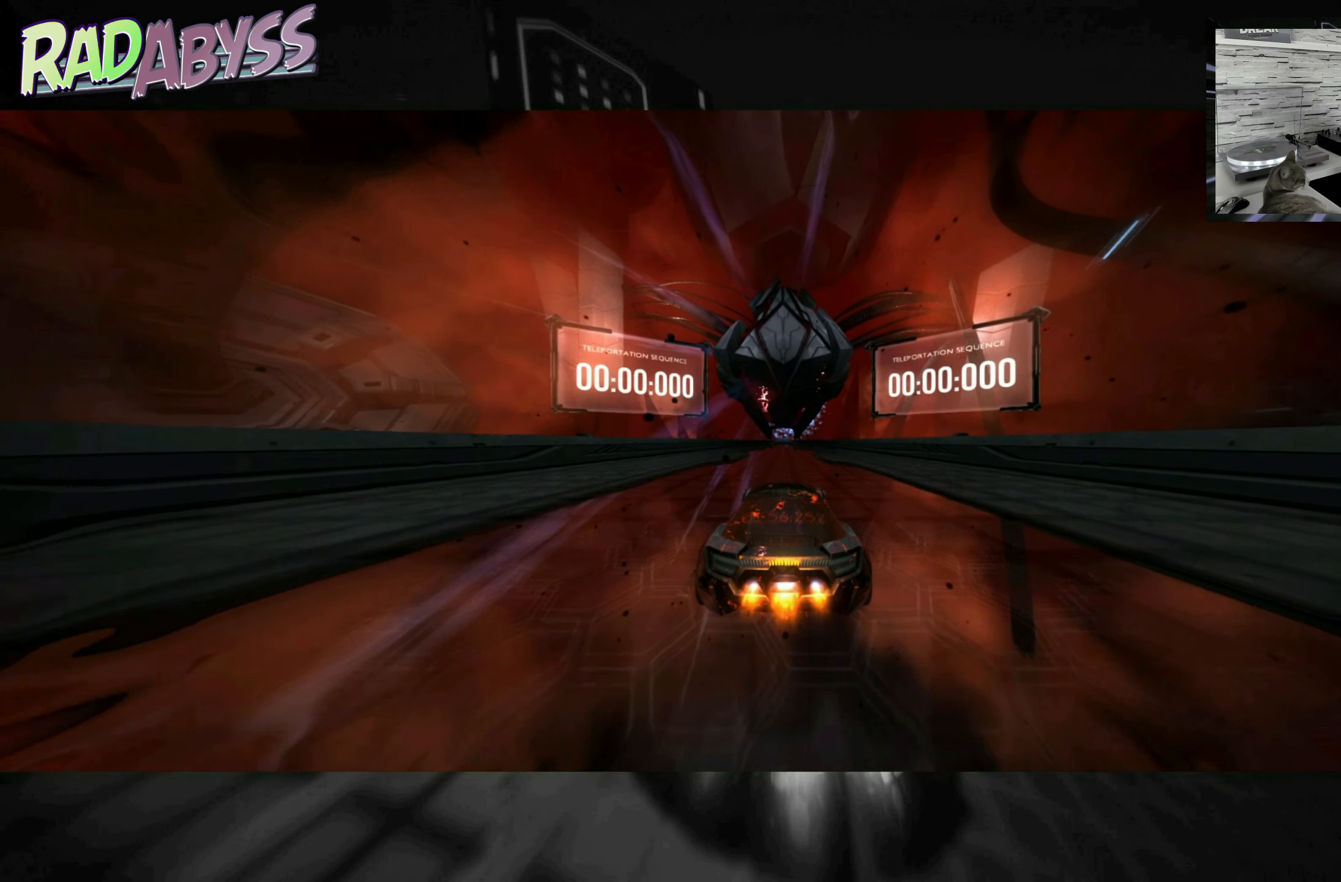
Gameplay with a controller (Xbox layout); each line is a JSON object with the inputs held at the frame after it. "events" lists button and stick changes between this image and that frame as [ms after this image, input, new state], when the widget could be followed in between. Not read: L3 R3 right_stick.
{"buttons": ["A", "R2"], "left_stick": "center", "events": []}
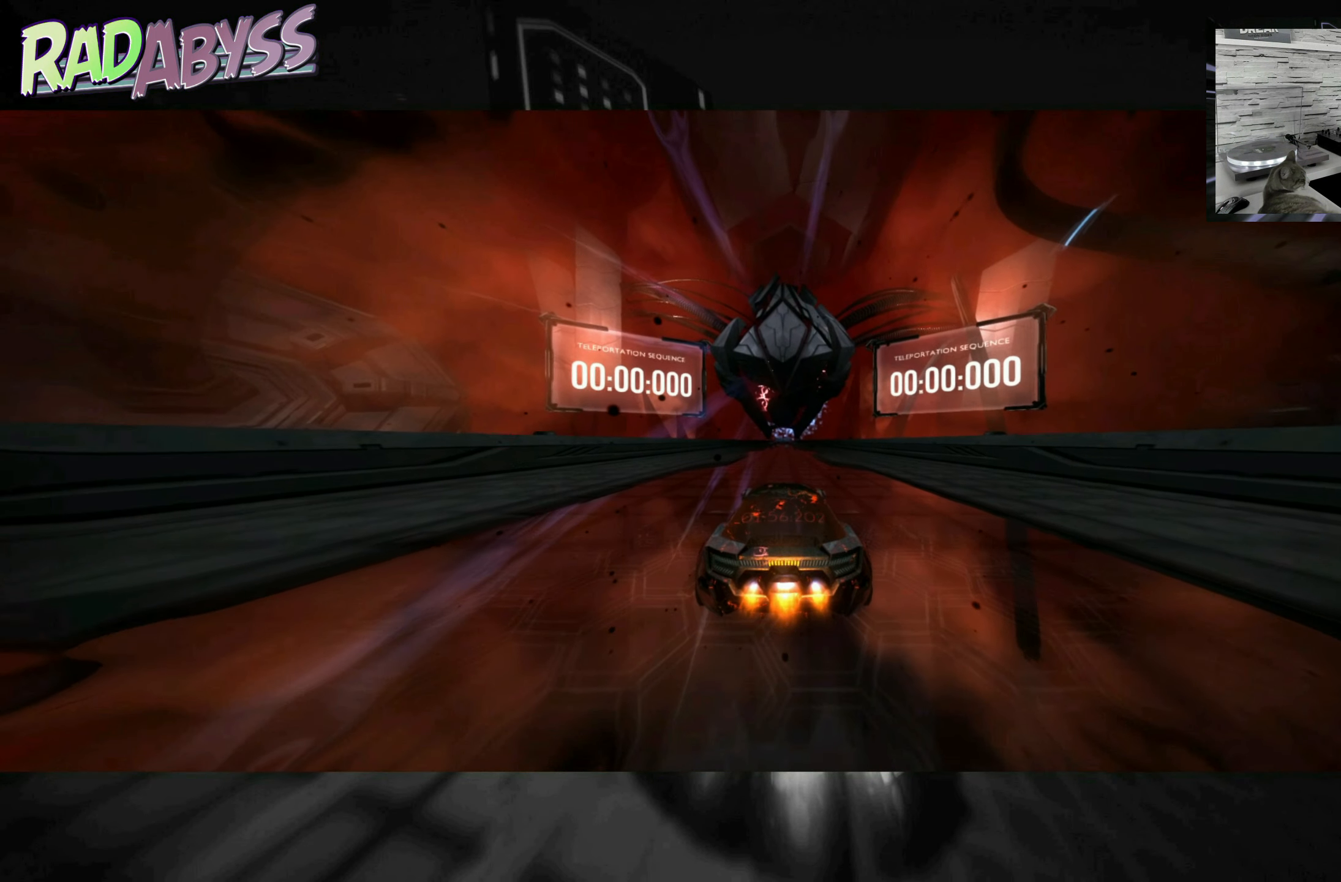
{"buttons": ["A", "R2"], "left_stick": "center", "events": []}
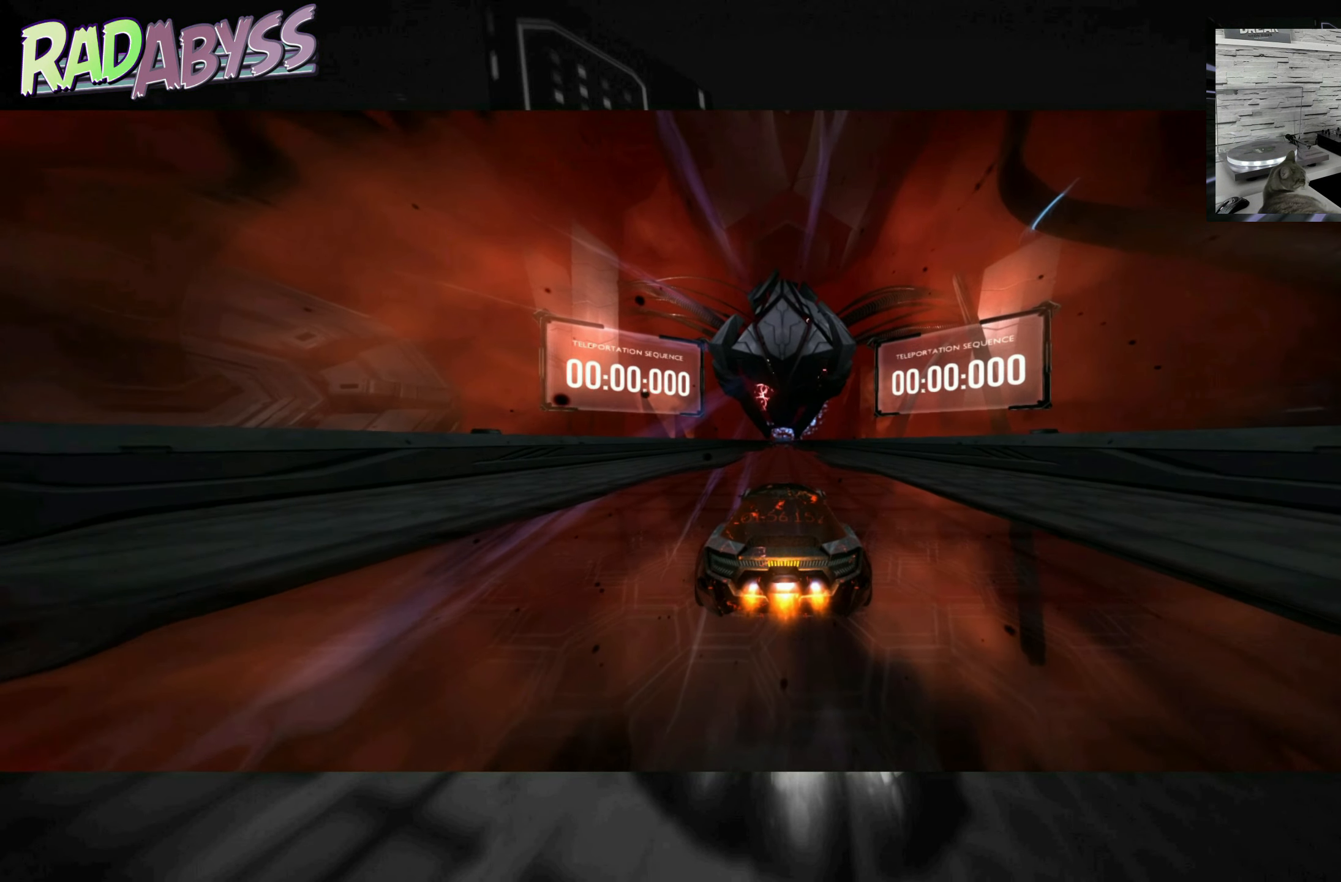
{"buttons": ["A", "R2"], "left_stick": "center", "events": []}
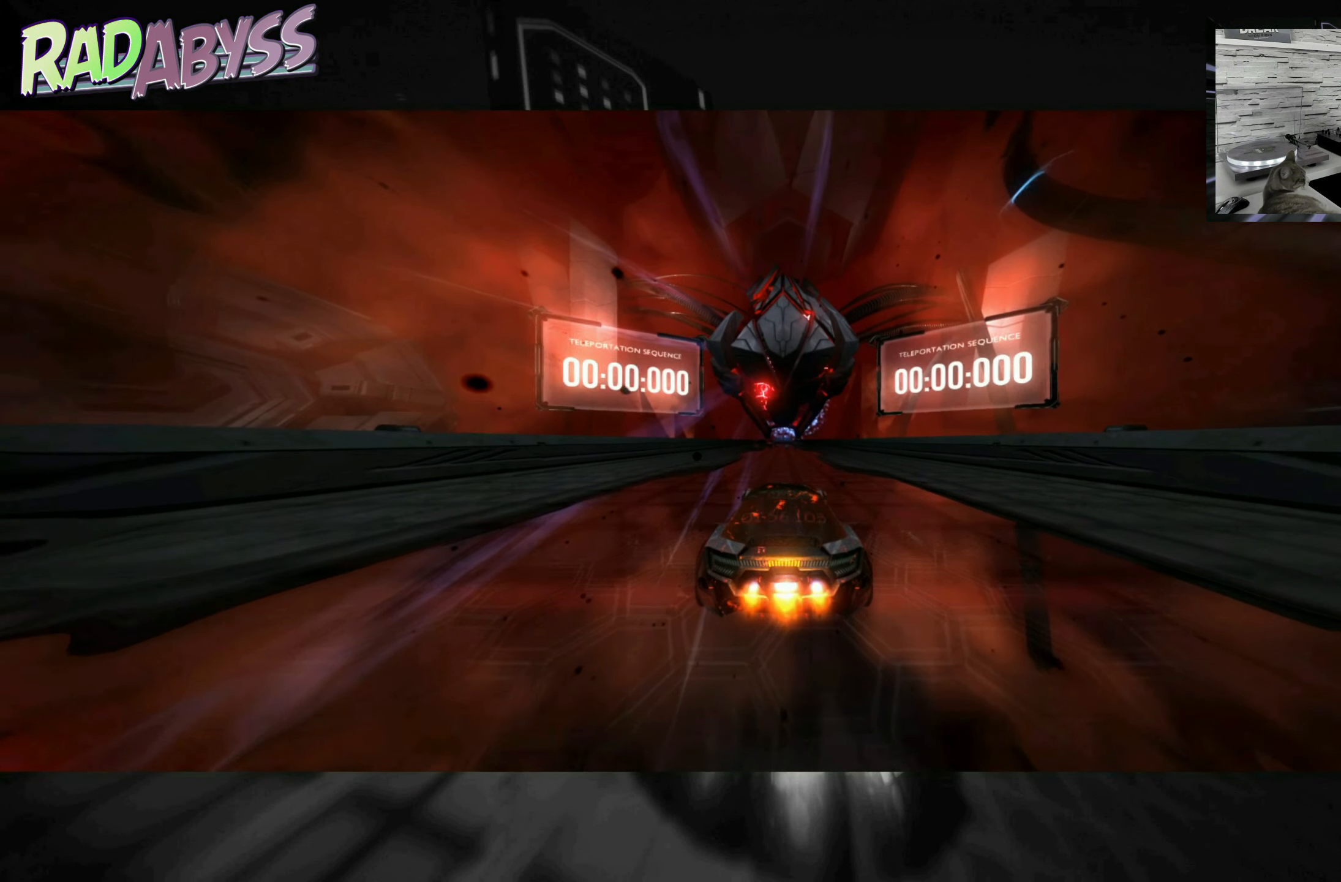
{"buttons": ["A", "R2"], "left_stick": "center", "events": []}
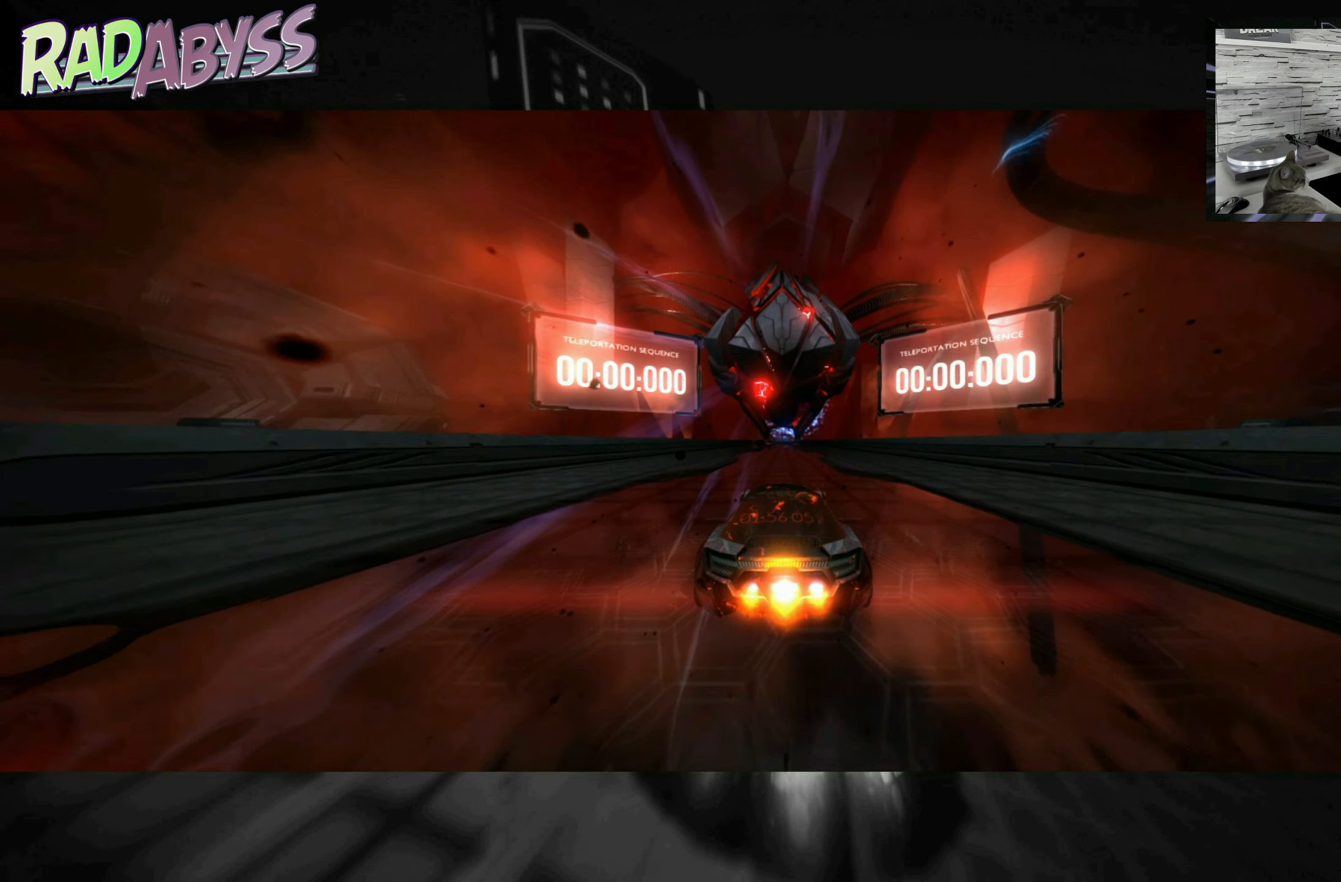
{"buttons": ["A", "R2"], "left_stick": "center", "events": []}
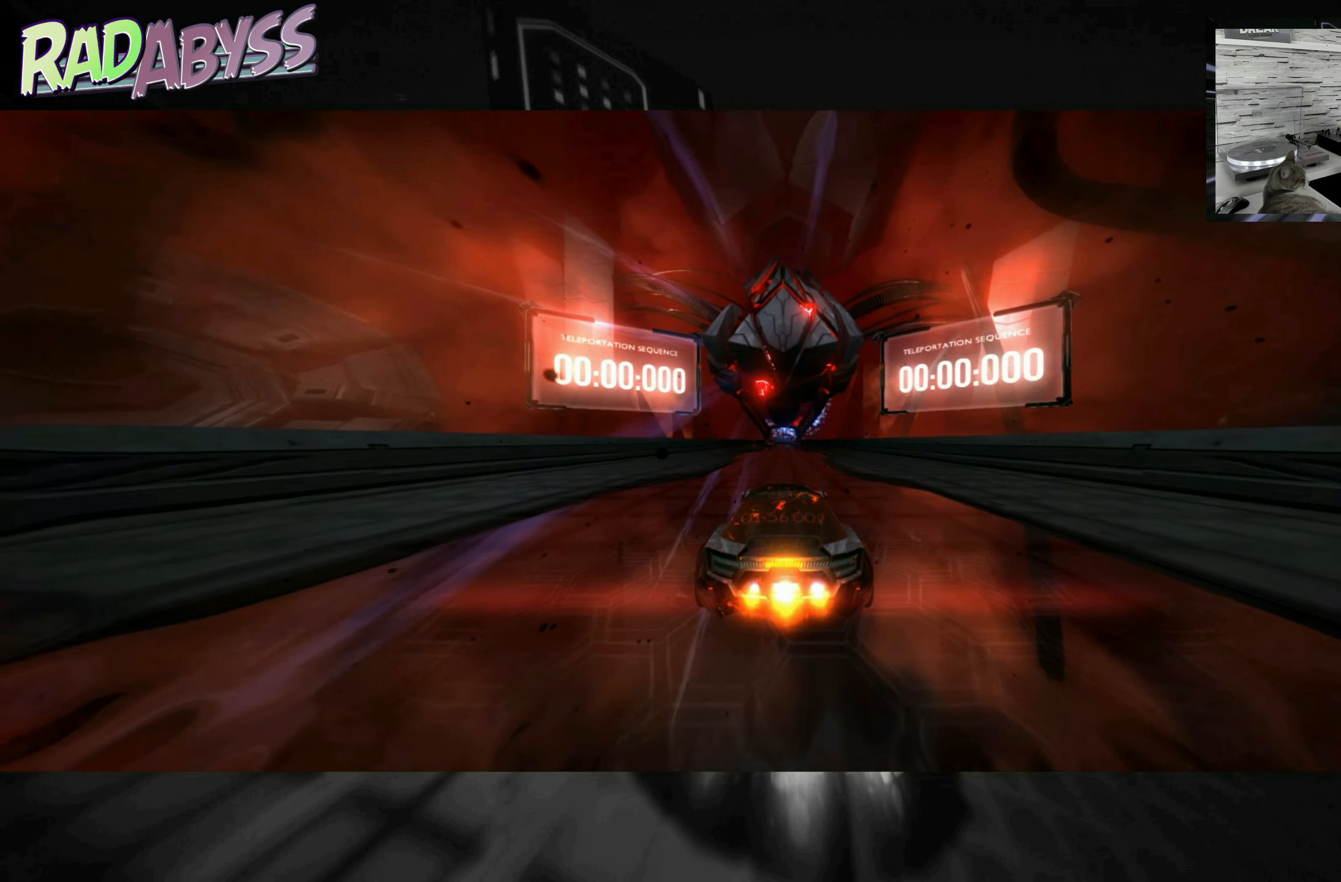
{"buttons": ["A", "R2"], "left_stick": "center", "events": []}
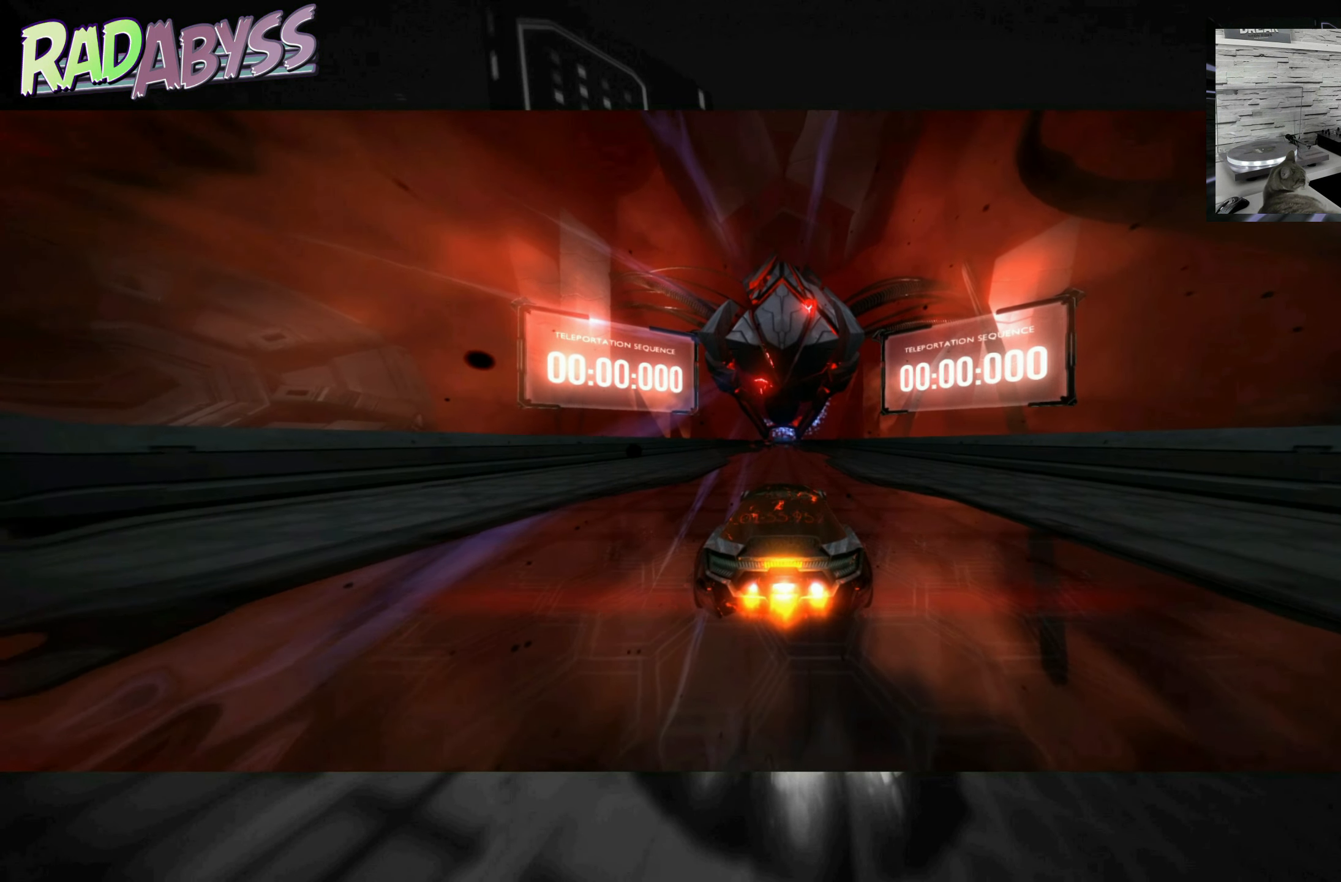
{"buttons": ["A", "R2"], "left_stick": "center", "events": []}
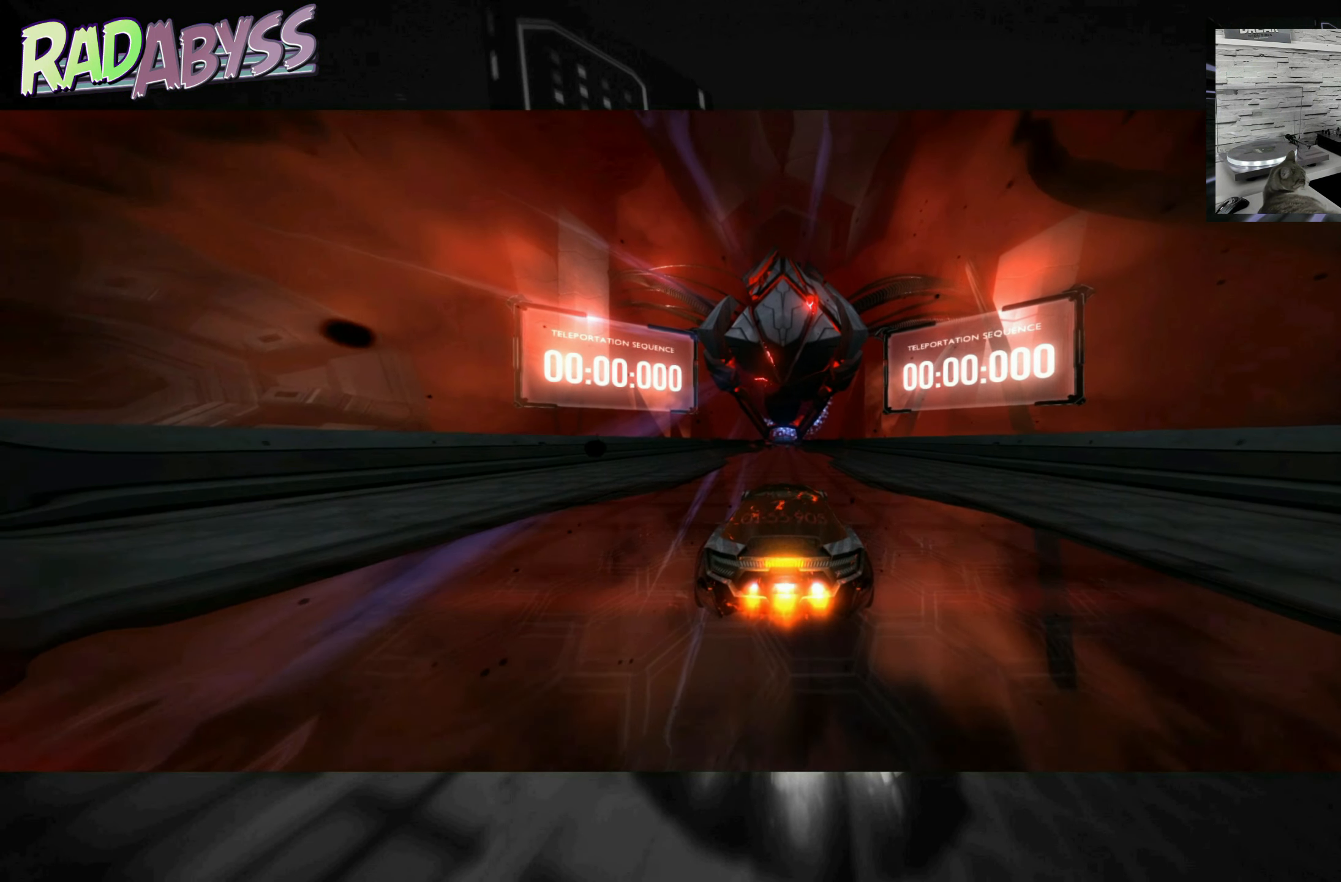
{"buttons": ["A", "R2"], "left_stick": "center", "events": []}
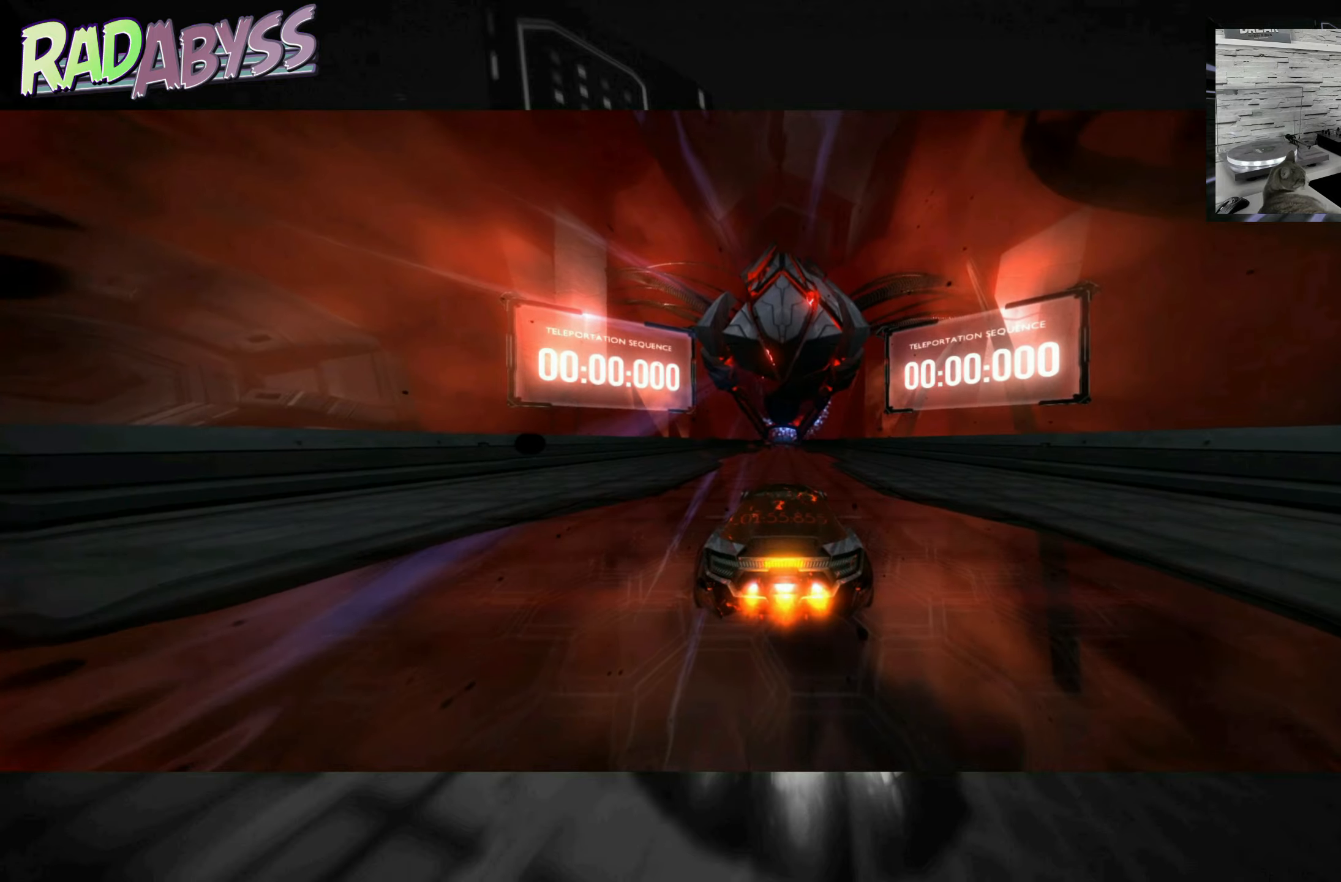
{"buttons": ["A", "R2"], "left_stick": "center", "events": []}
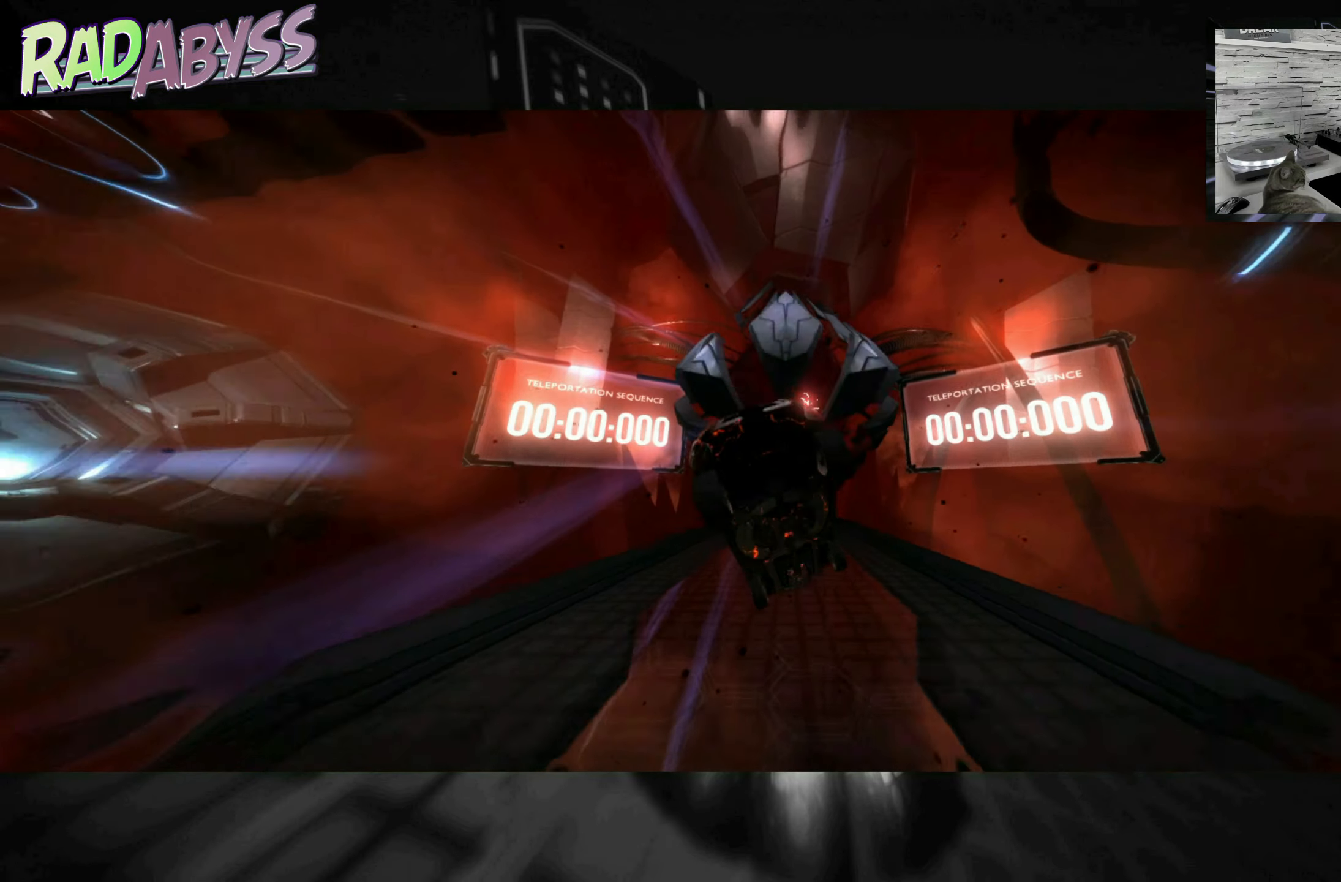
{"buttons": ["A", "R2"], "left_stick": "center", "events": []}
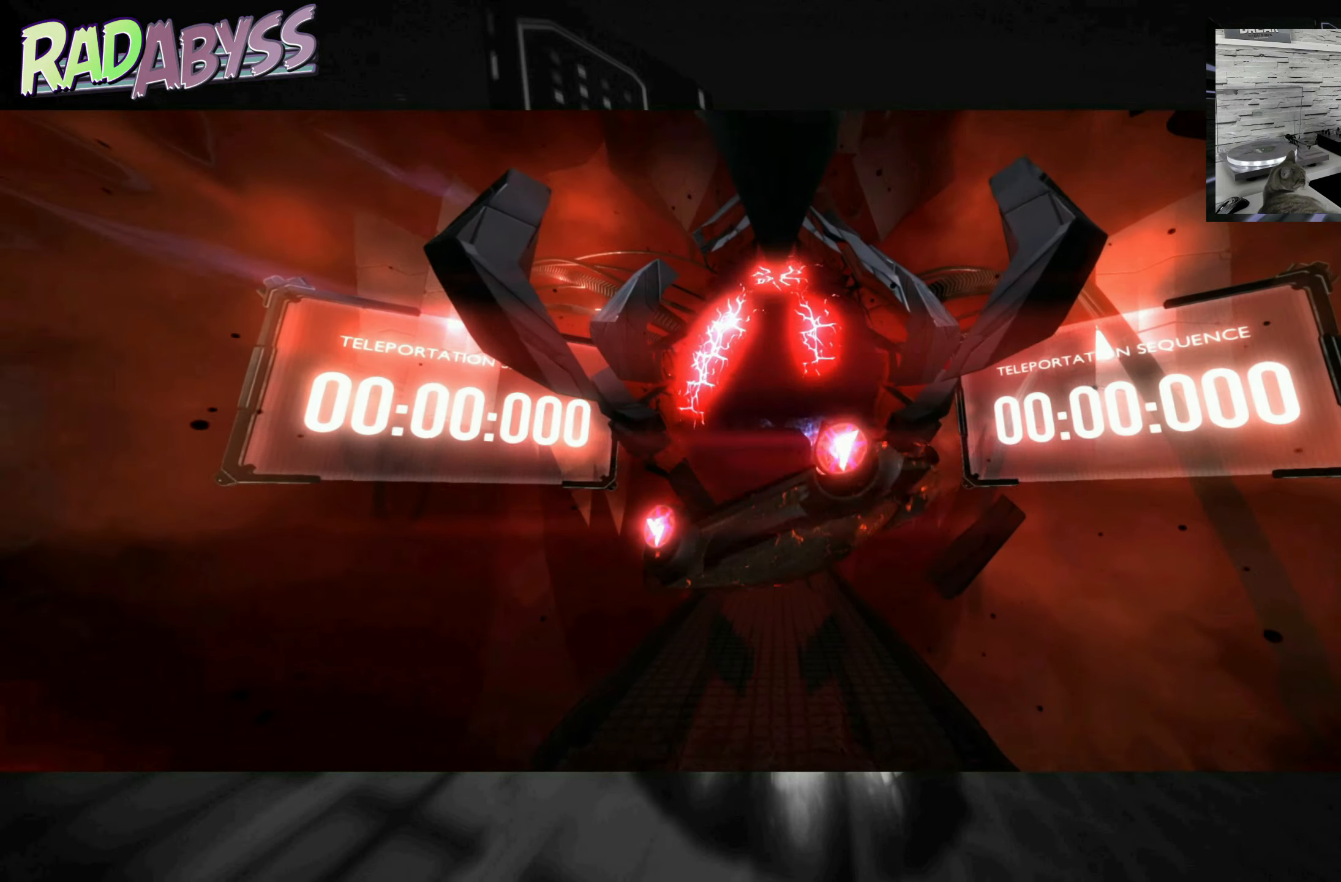
{"buttons": ["A", "R2"], "left_stick": "center", "events": []}
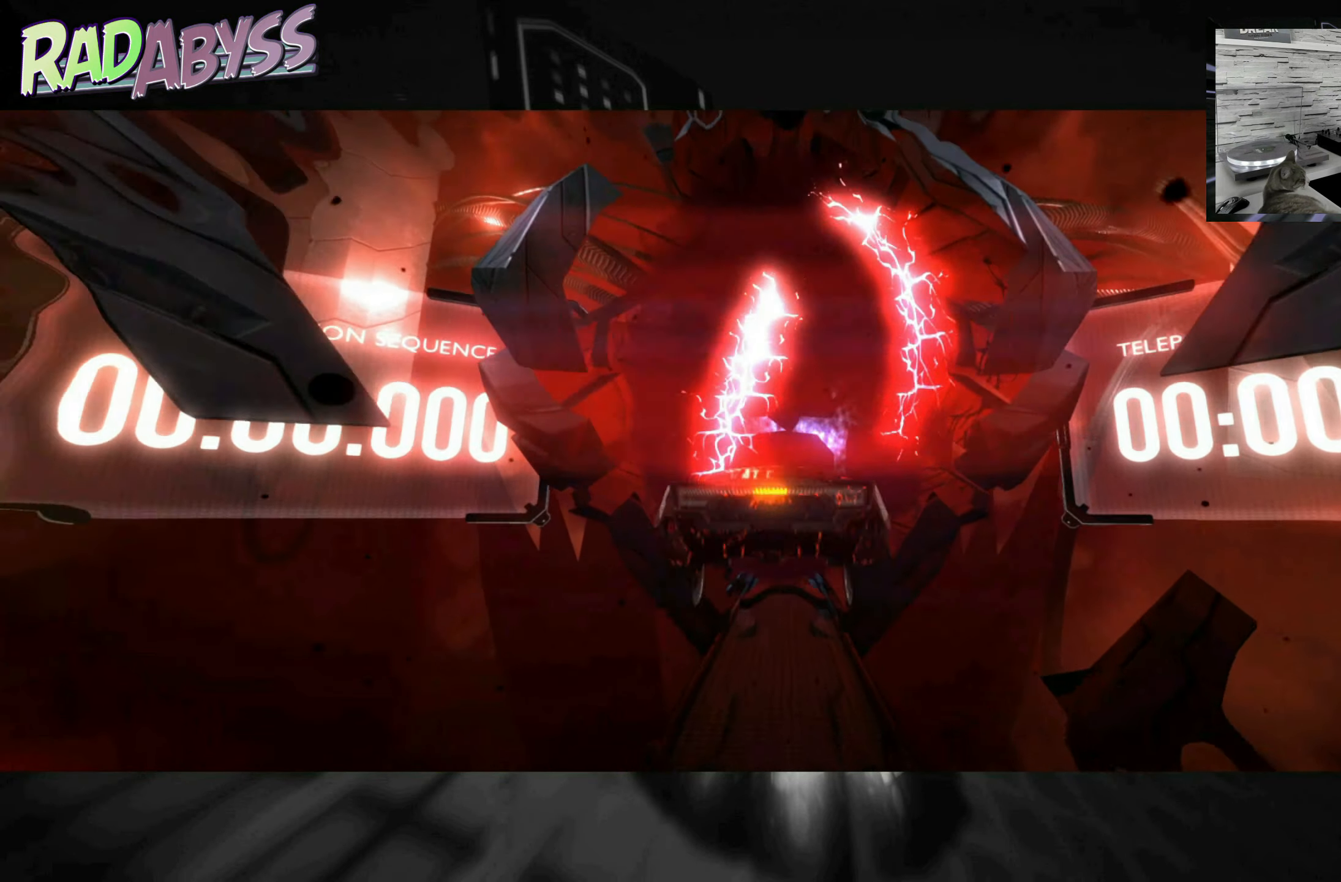
{"buttons": ["A", "R2"], "left_stick": "center", "events": []}
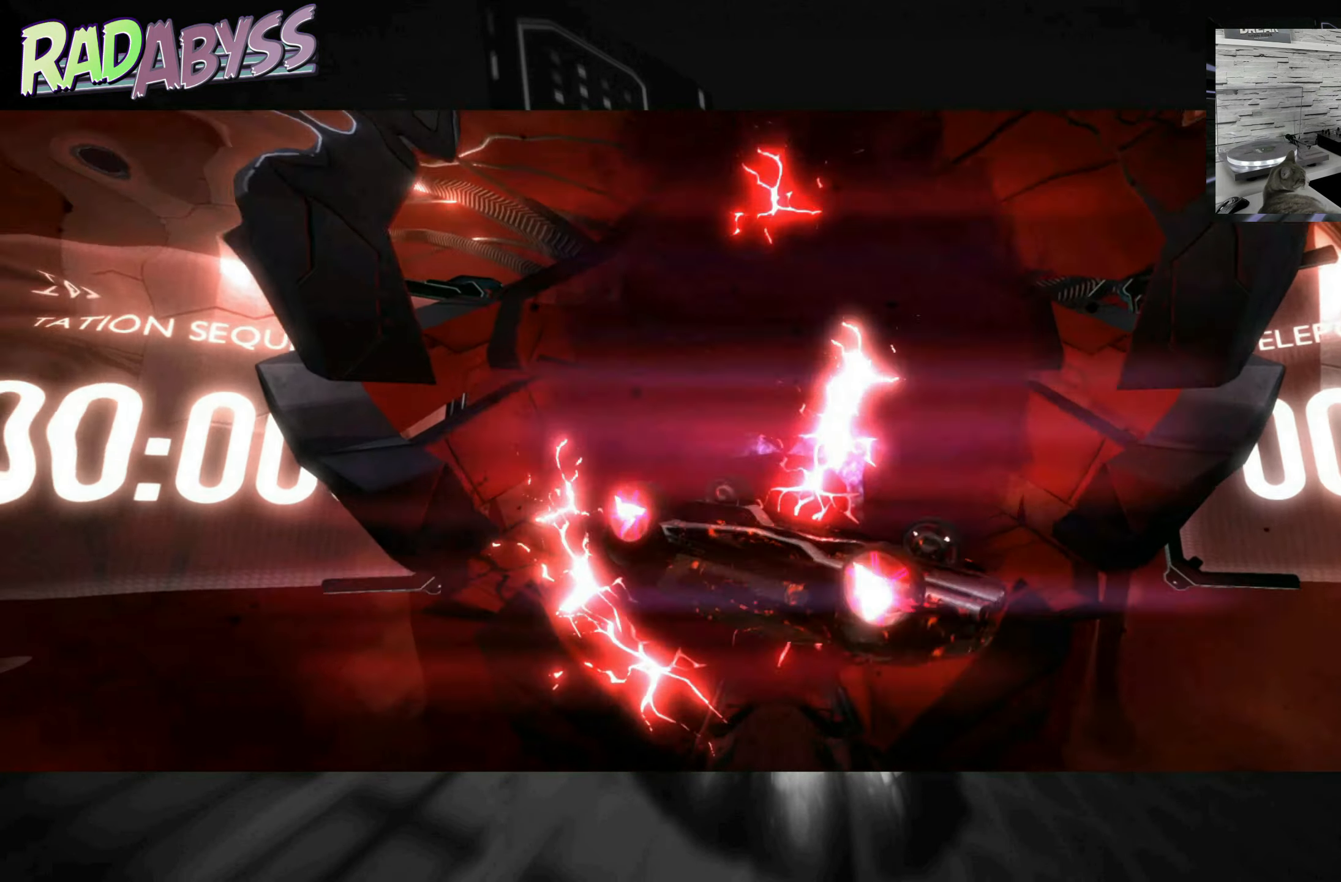
{"buttons": ["A", "R2"], "left_stick": "center", "events": []}
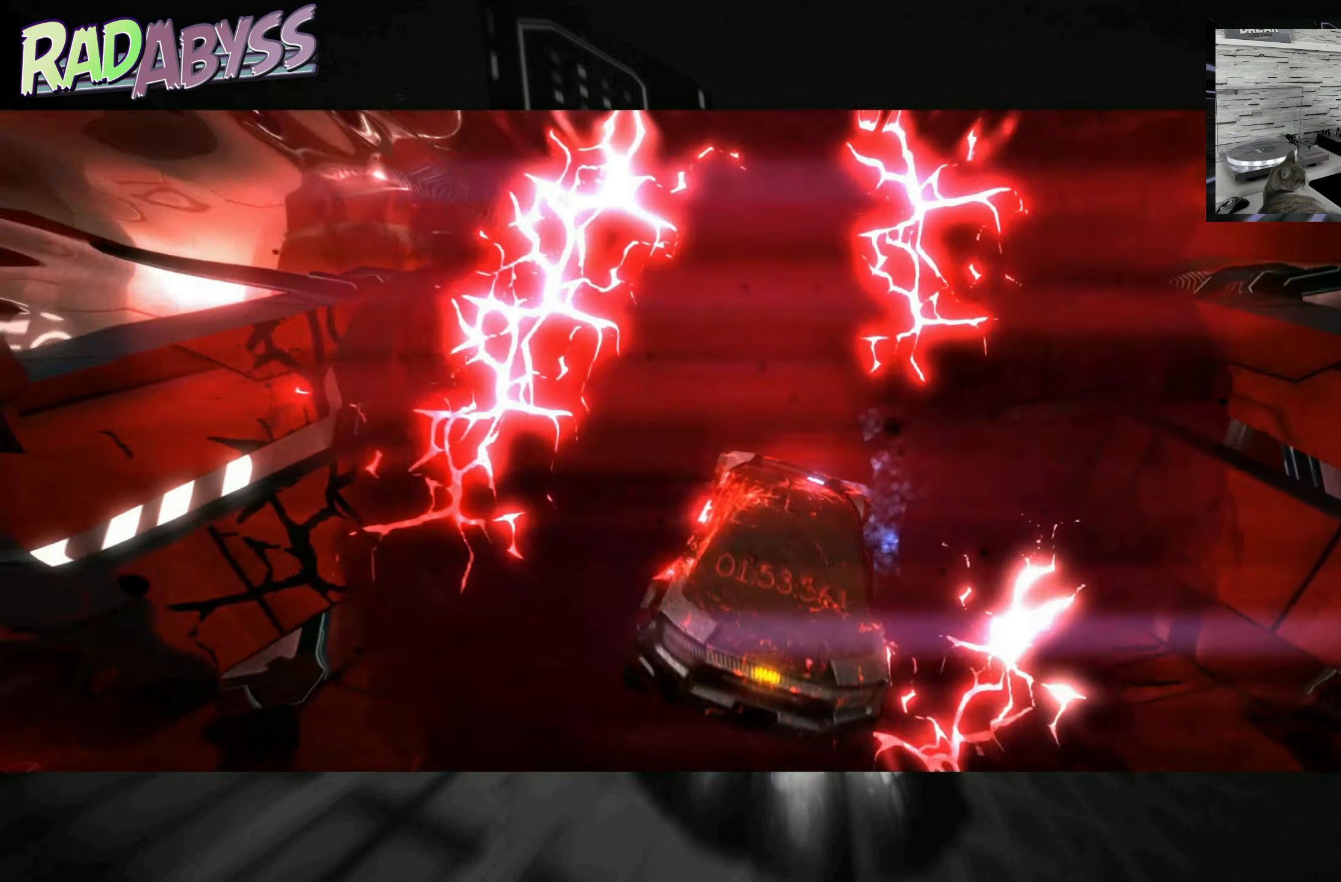
{"buttons": ["A", "R2"], "left_stick": "center", "events": []}
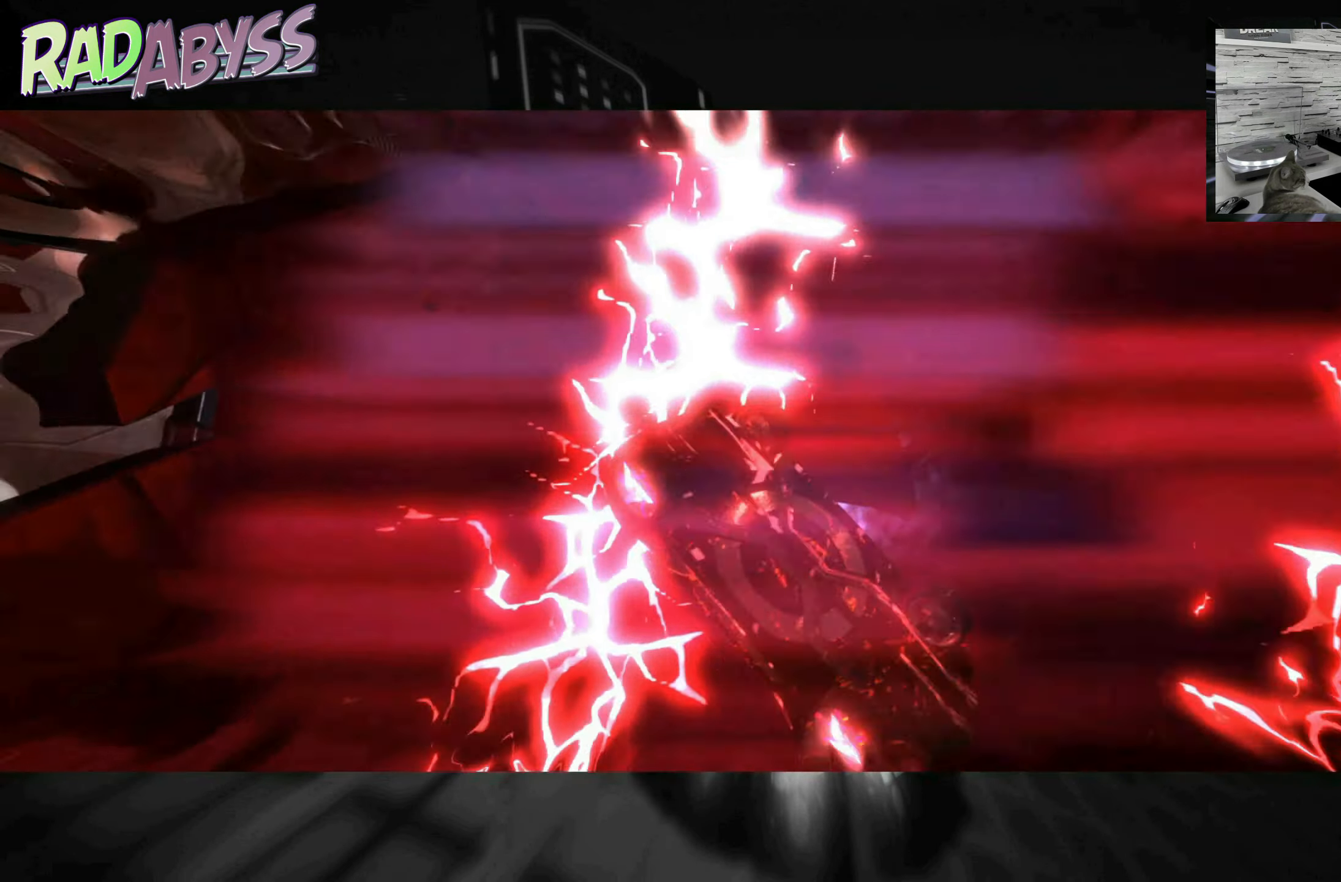
{"buttons": ["A", "R2"], "left_stick": "center", "events": []}
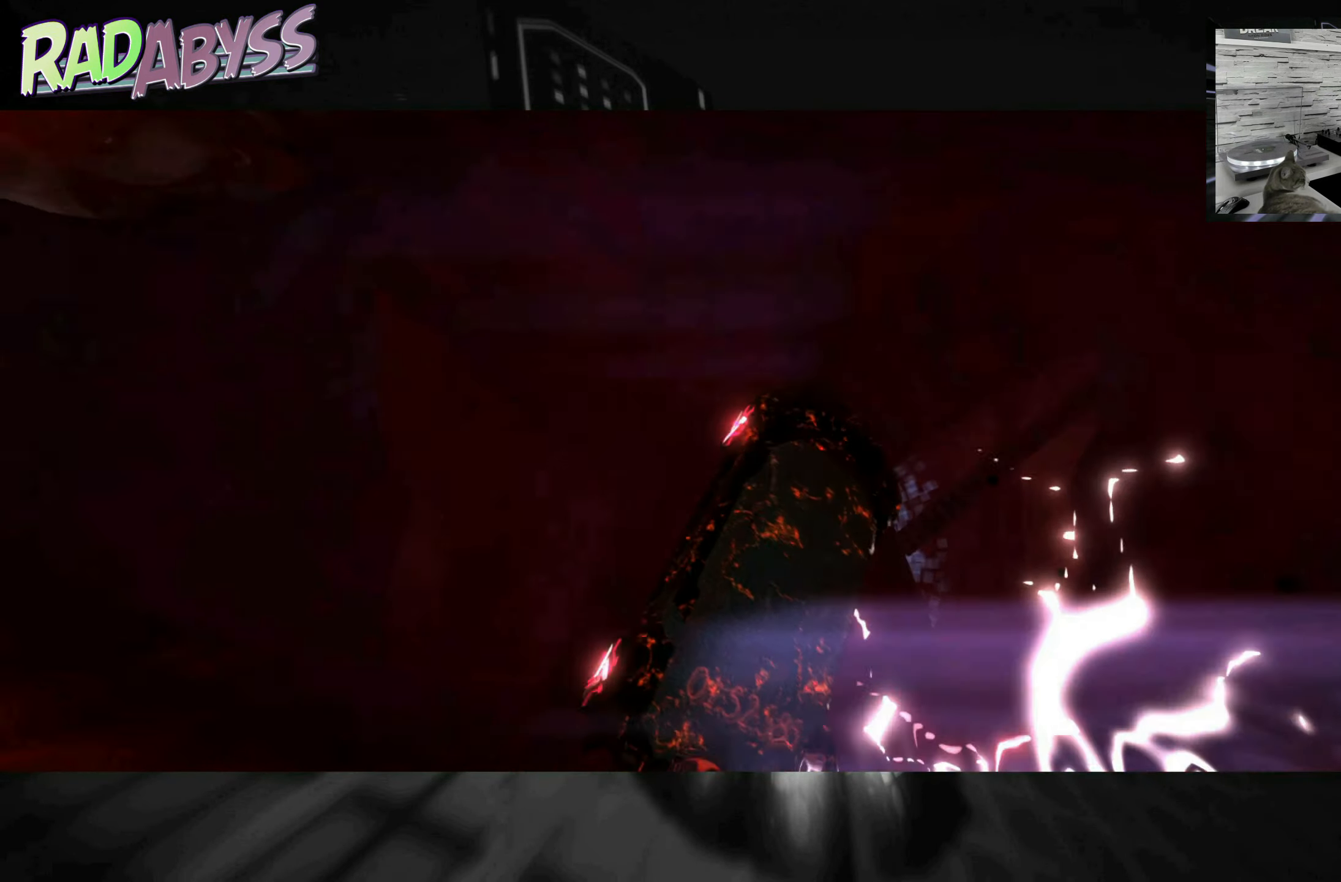
{"buttons": ["A", "R2"], "left_stick": "center", "events": []}
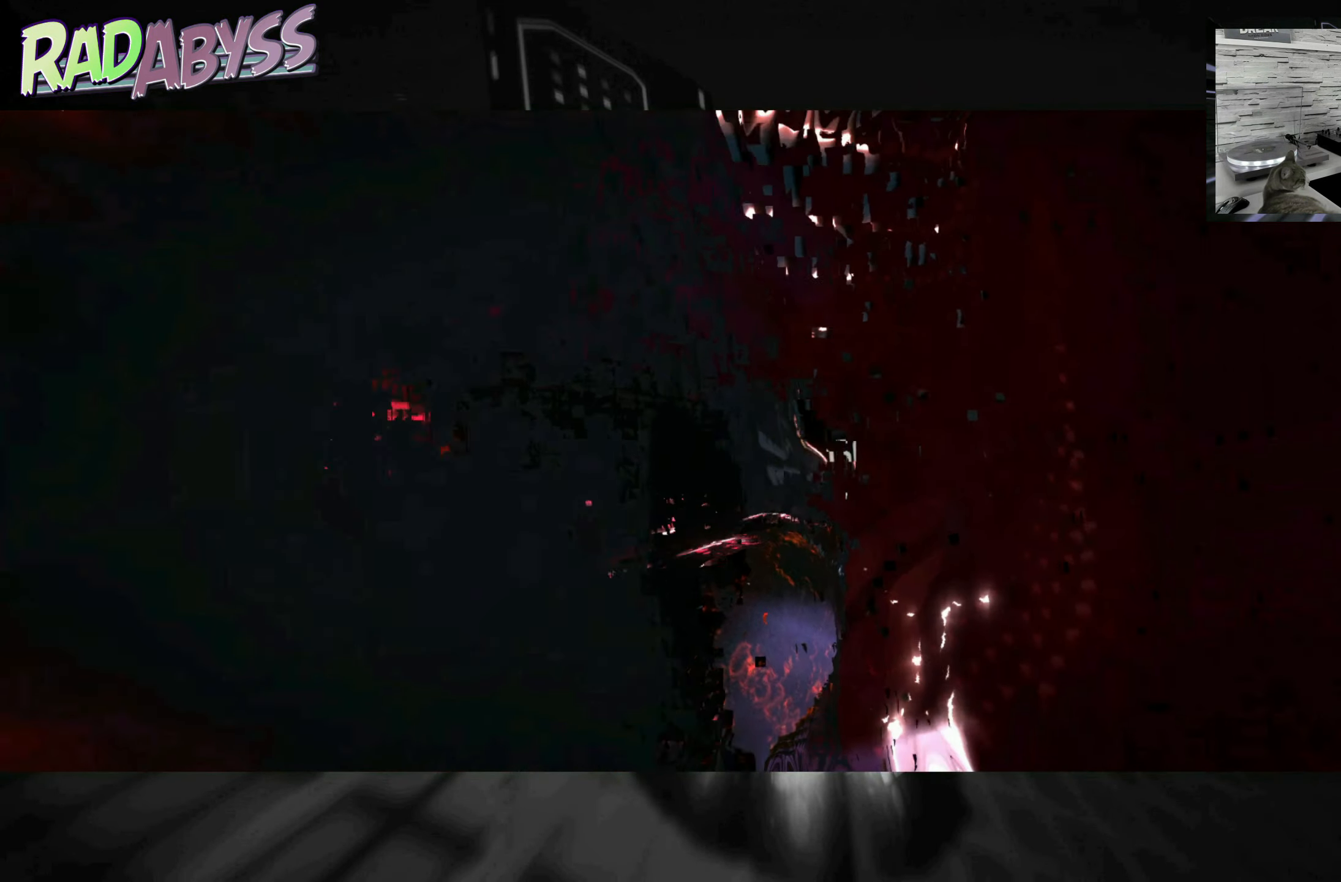
{"buttons": ["A", "R2"], "left_stick": "center", "events": []}
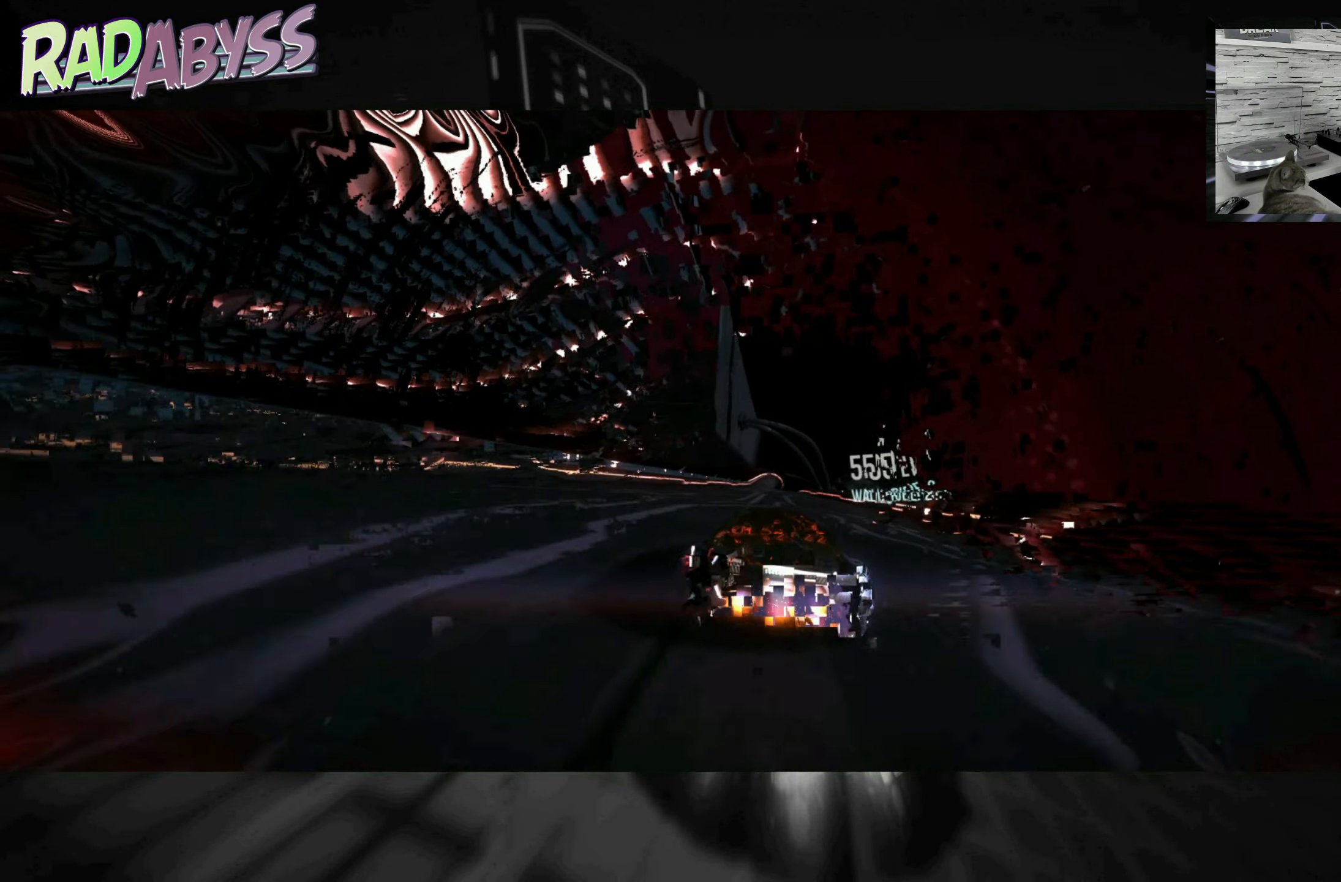
{"buttons": ["A", "R2"], "left_stick": "center", "events": []}
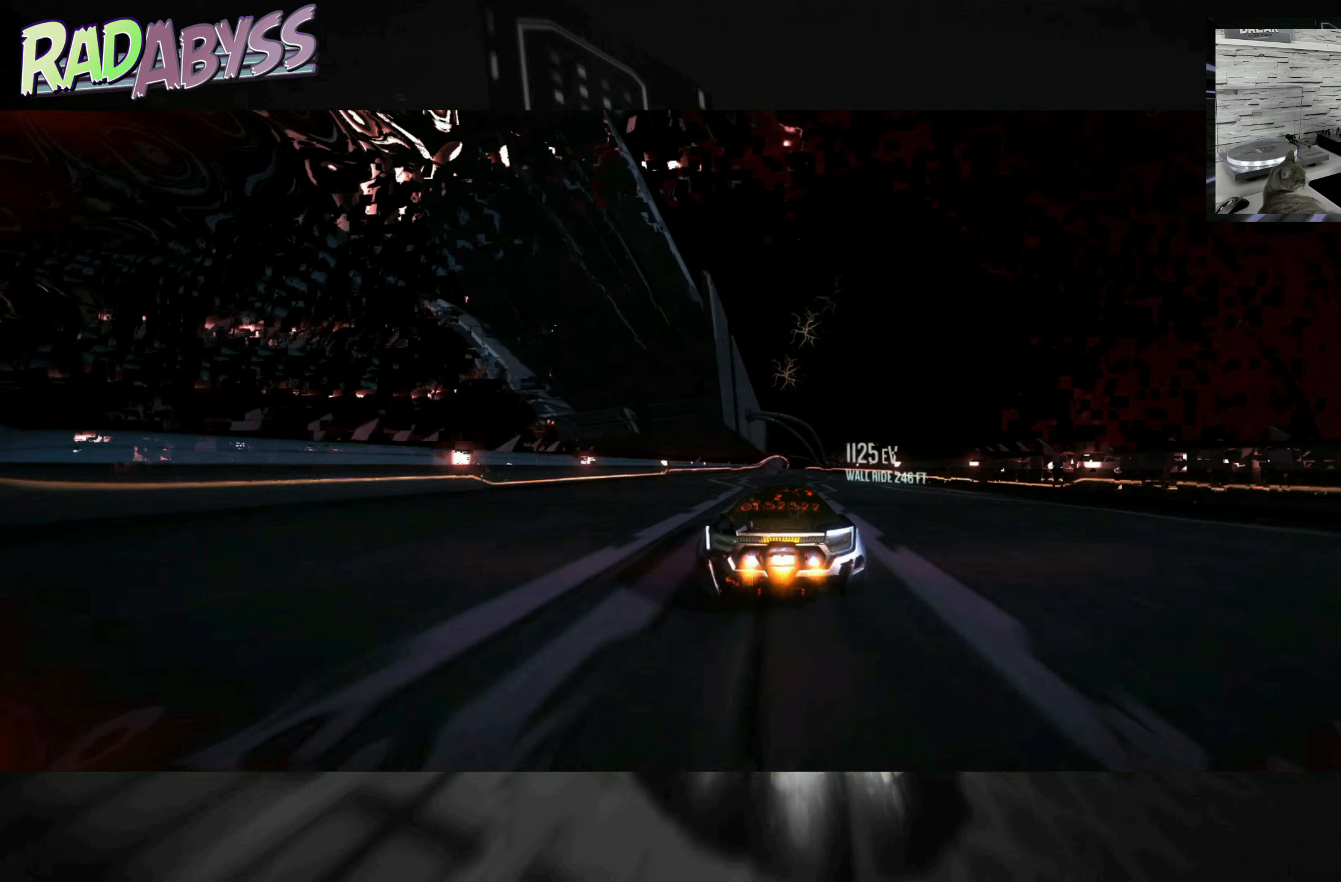
{"buttons": ["A", "R2"], "left_stick": "center", "events": []}
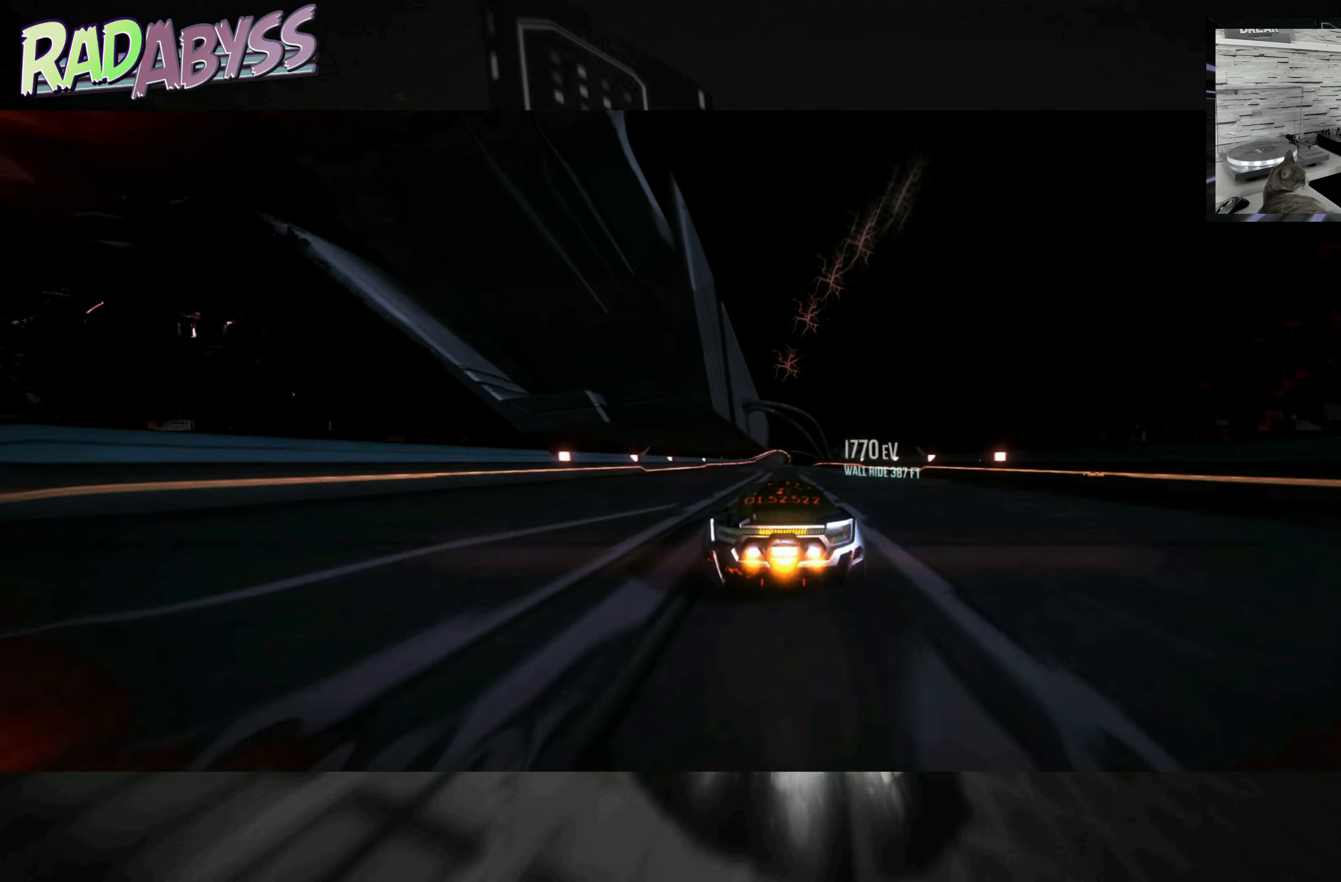
{"buttons": ["A", "R2"], "left_stick": "center", "events": []}
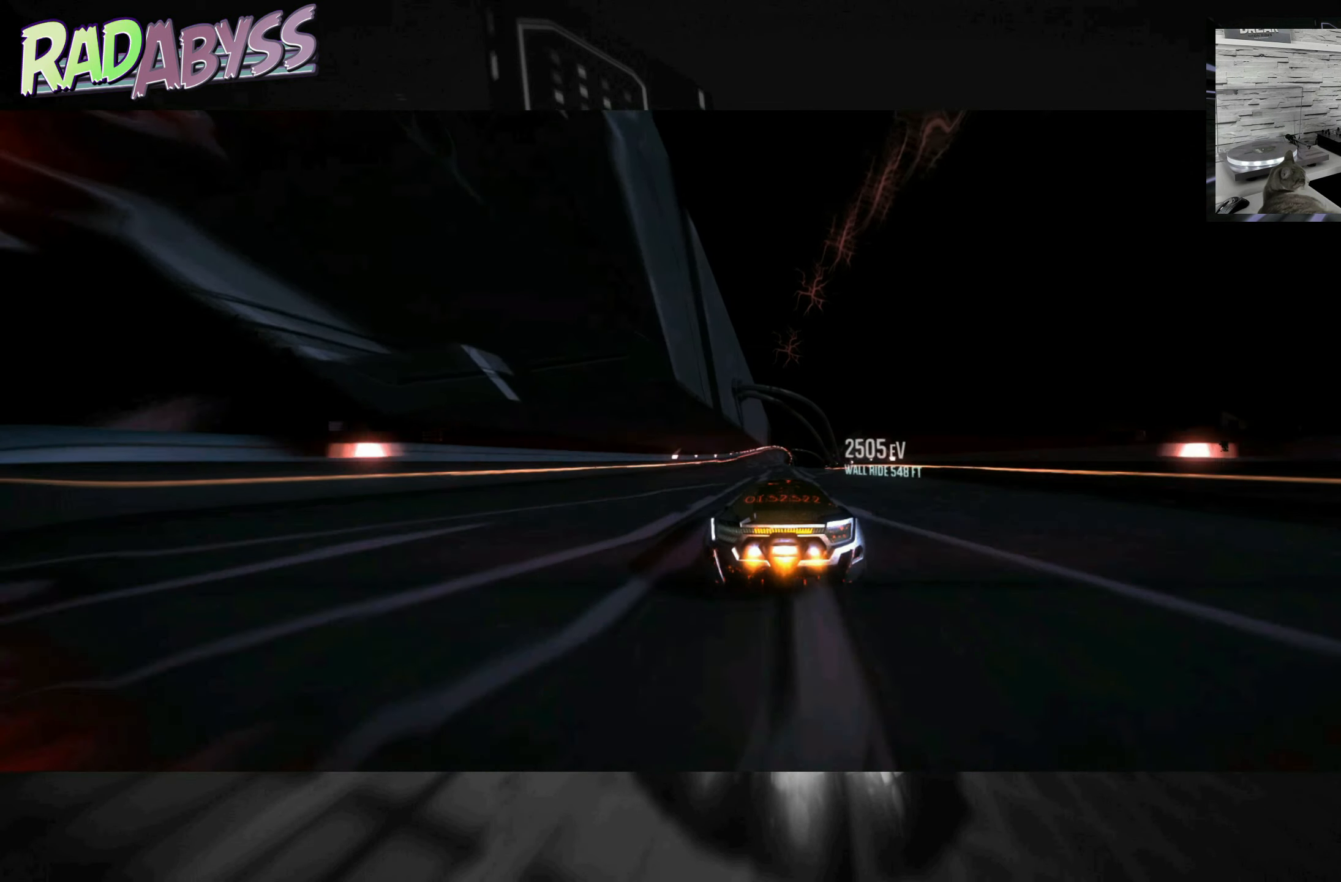
{"buttons": ["A", "R2"], "left_stick": "center", "events": []}
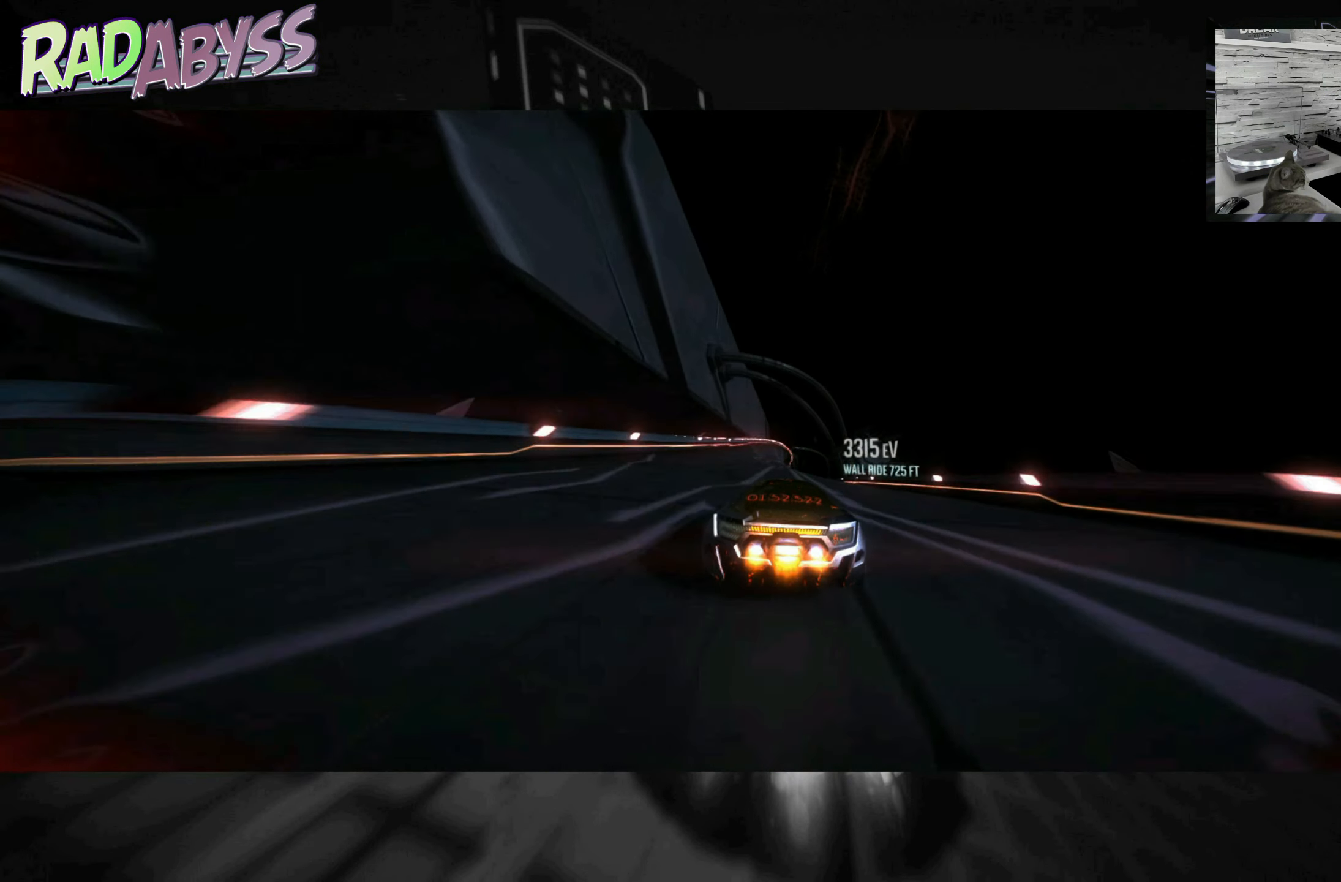
{"buttons": ["A", "R2"], "left_stick": "center", "events": []}
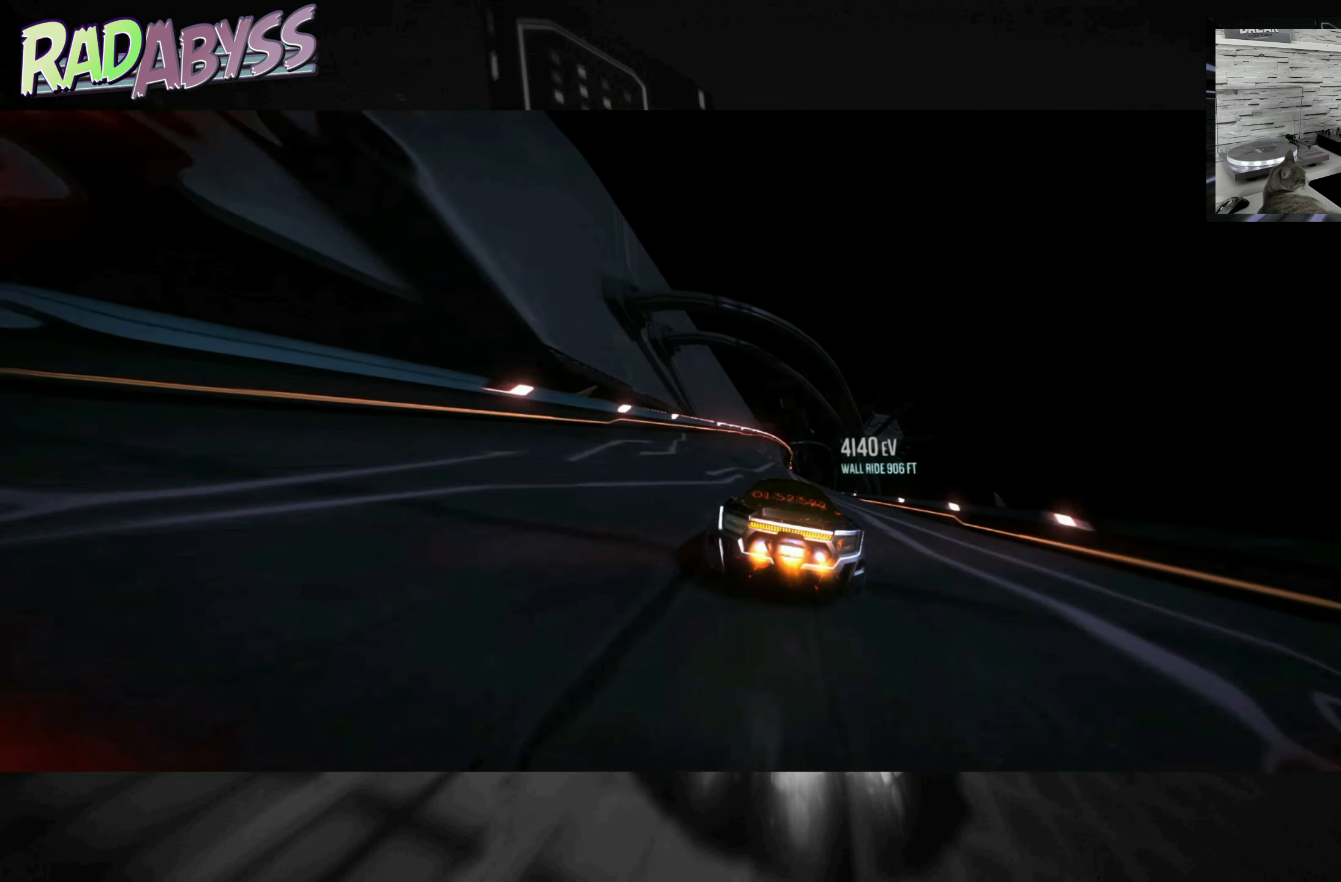
{"buttons": ["A", "R2"], "left_stick": "center", "events": []}
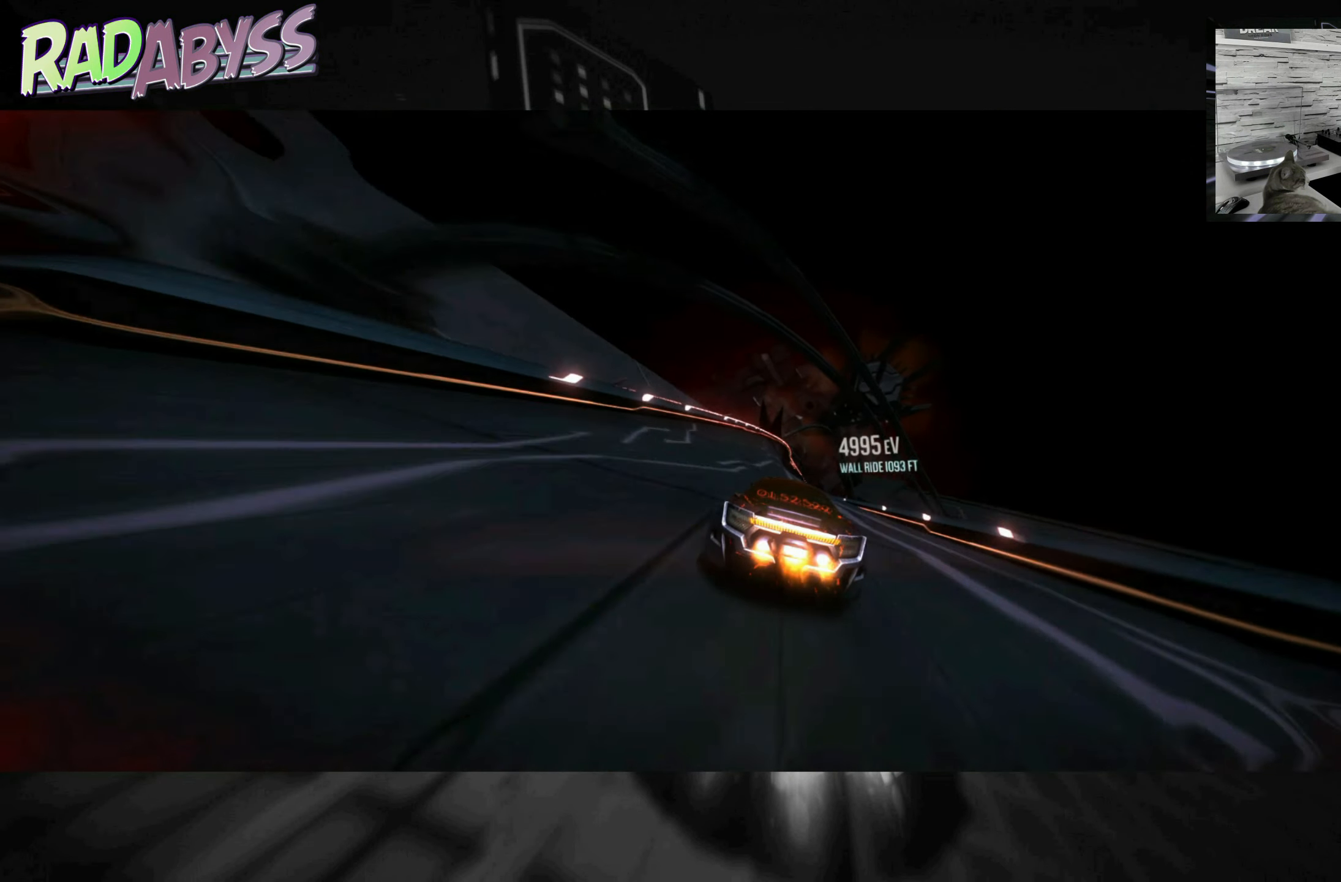
{"buttons": ["A", "R2"], "left_stick": "center", "events": []}
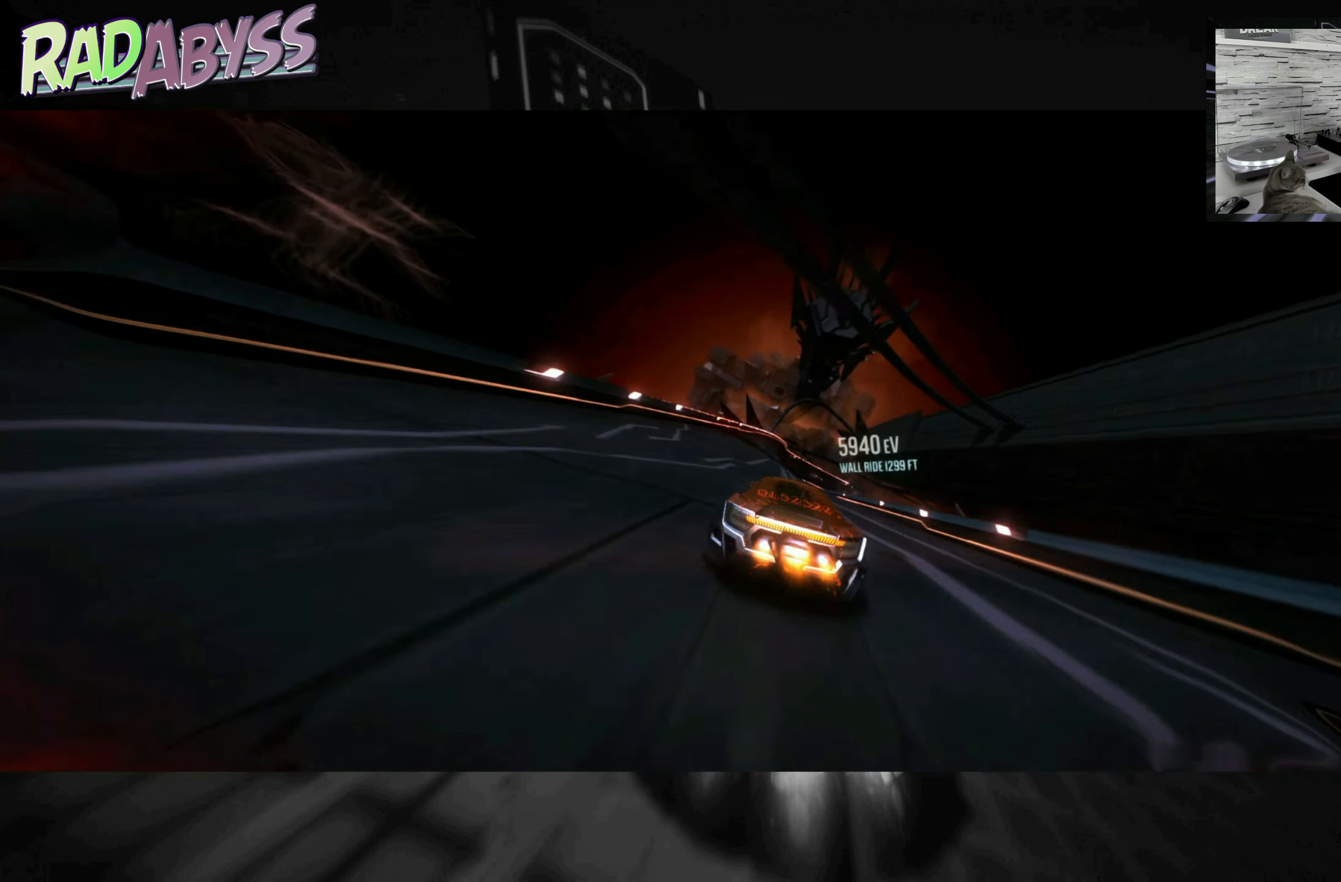
{"buttons": ["A", "R2"], "left_stick": "left", "events": [[417, "left_stick", "left"]]}
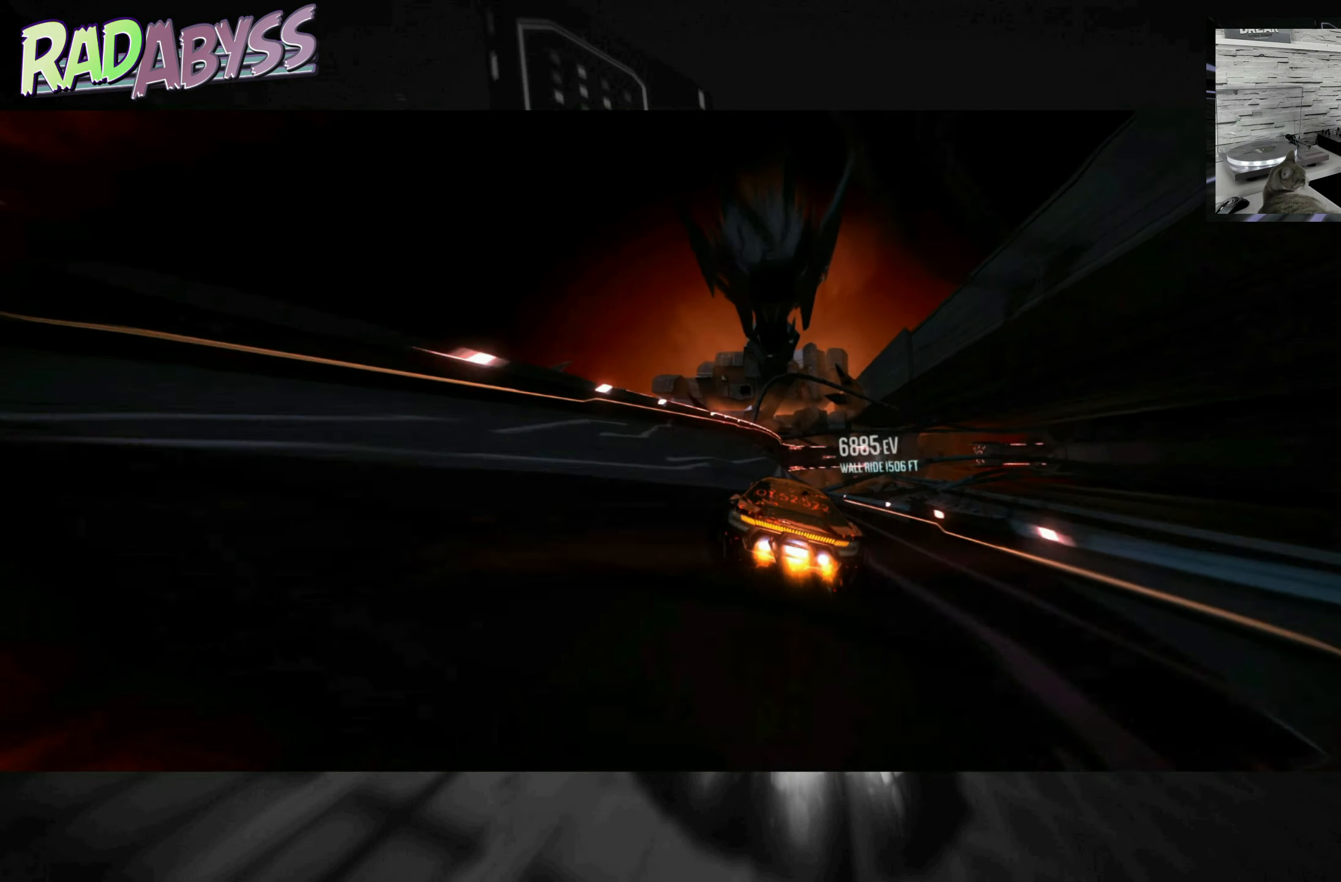
{"buttons": ["A", "R2"], "left_stick": "center", "events": [[133, "left_stick", "center"], [317, "left_stick", "left"], [450, "left_stick", "center"]]}
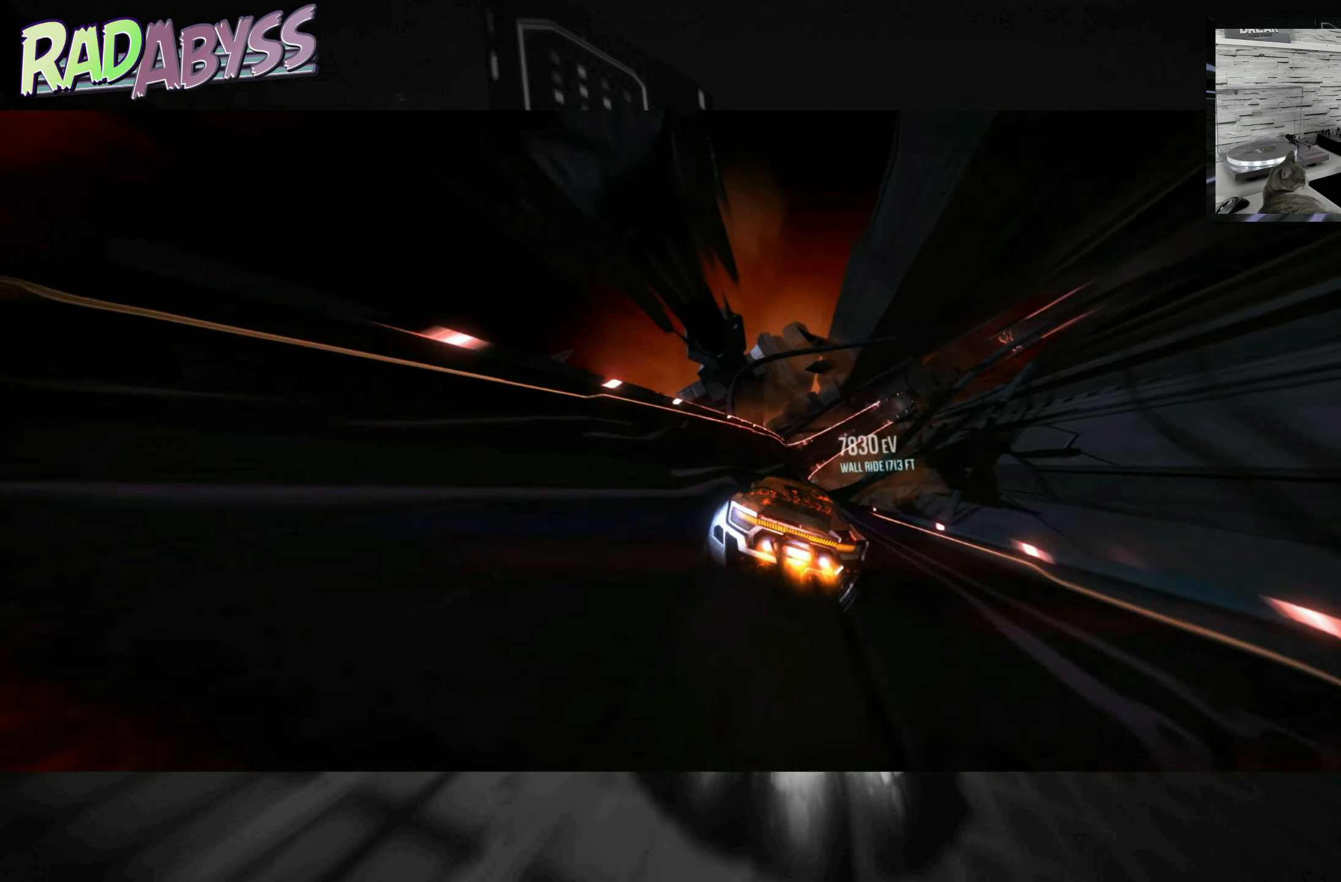
{"buttons": ["A", "R2"], "left_stick": "center", "events": [[217, "left_stick", "right"], [350, "left_stick", "center"]]}
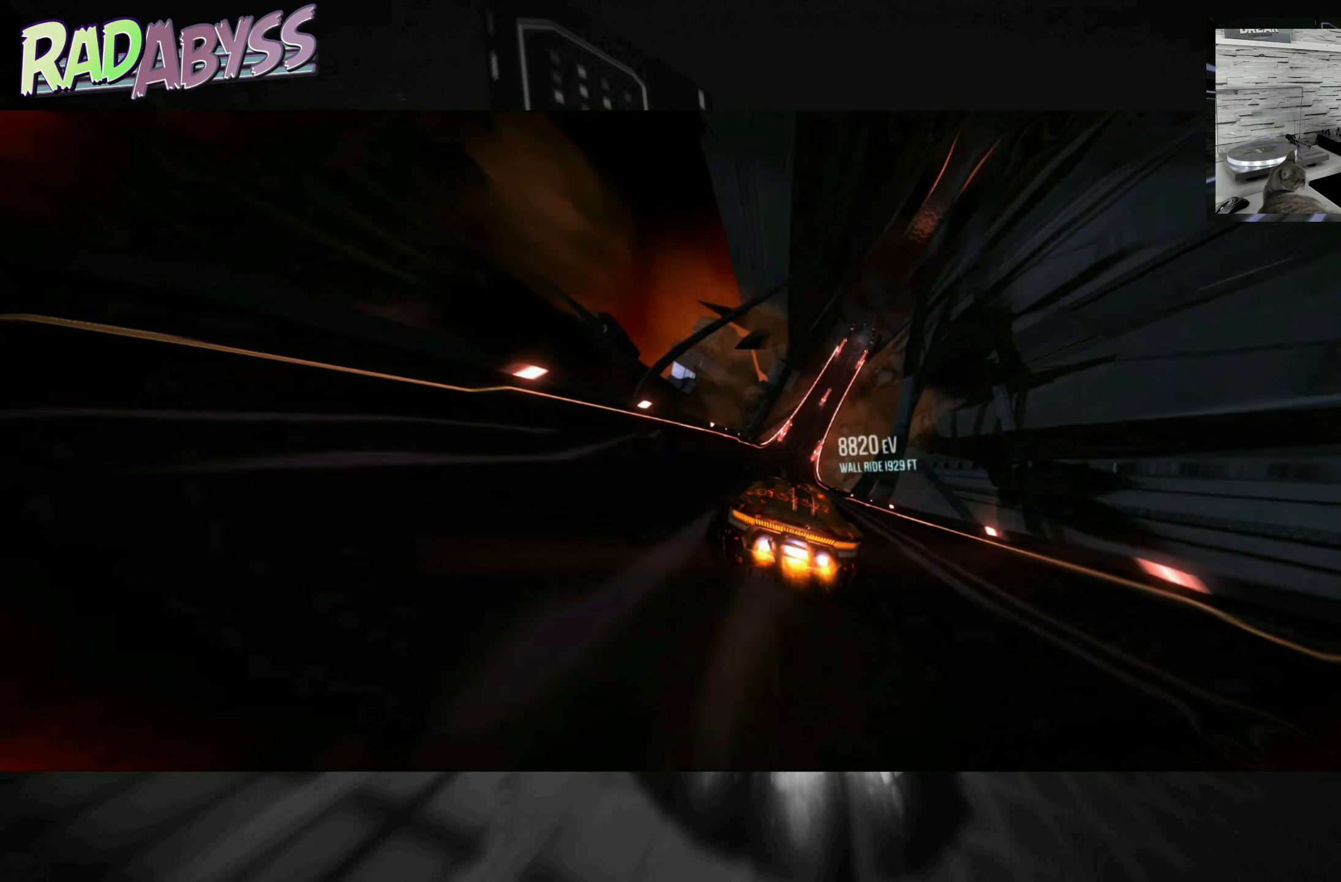
{"buttons": ["A", "R2"], "left_stick": "center", "events": []}
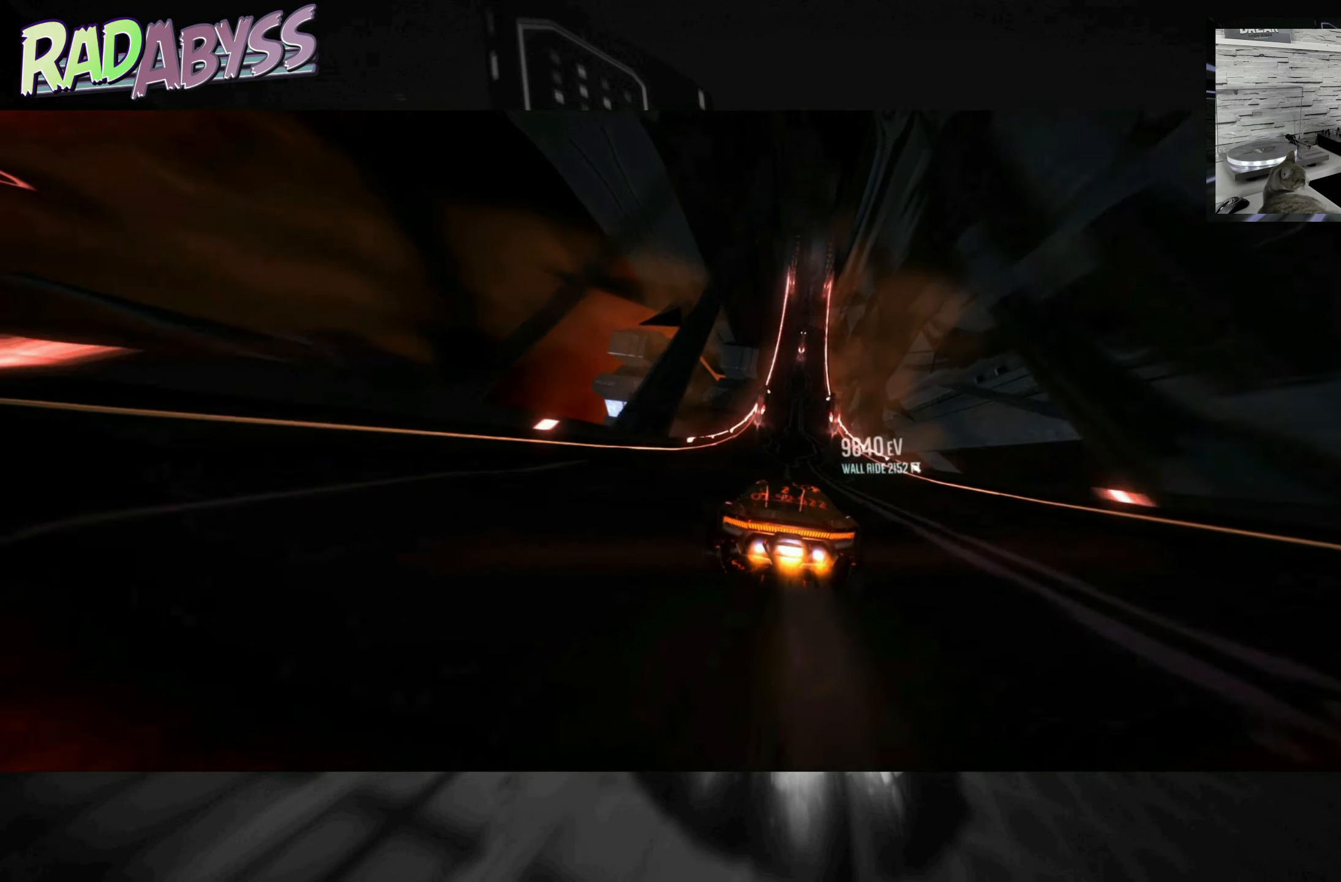
{"buttons": ["A", "R2"], "left_stick": "center", "events": [[50, "left_stick", "right"], [150, "left_stick", "center"]]}